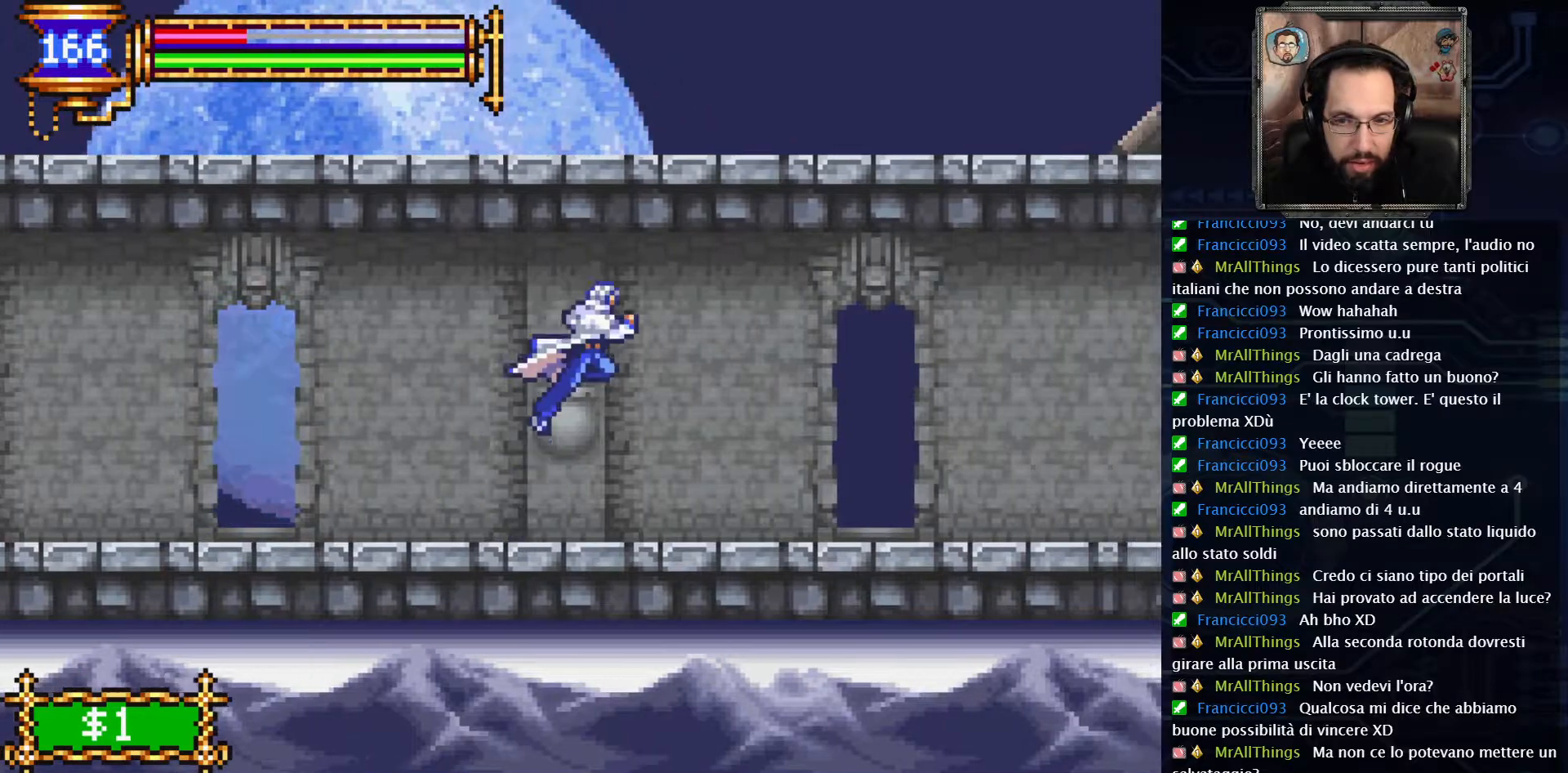
Gameplay with a controller (Xbox layout); each line is a JSON object with the inputs held at the frame after it (dt_ms = milliseconds from this image to that frame). "events" lists button and stick changes between this image and that frame as [ms after this image, input, new state], when the widget could be followed in between. Not read: L1 L3 R1 R3.
{"dt_ms": 500, "buttons": ["DPAD_RIGHT"], "left_stick": "center", "right_stick": "center", "events": [[17, "A", "up"]]}
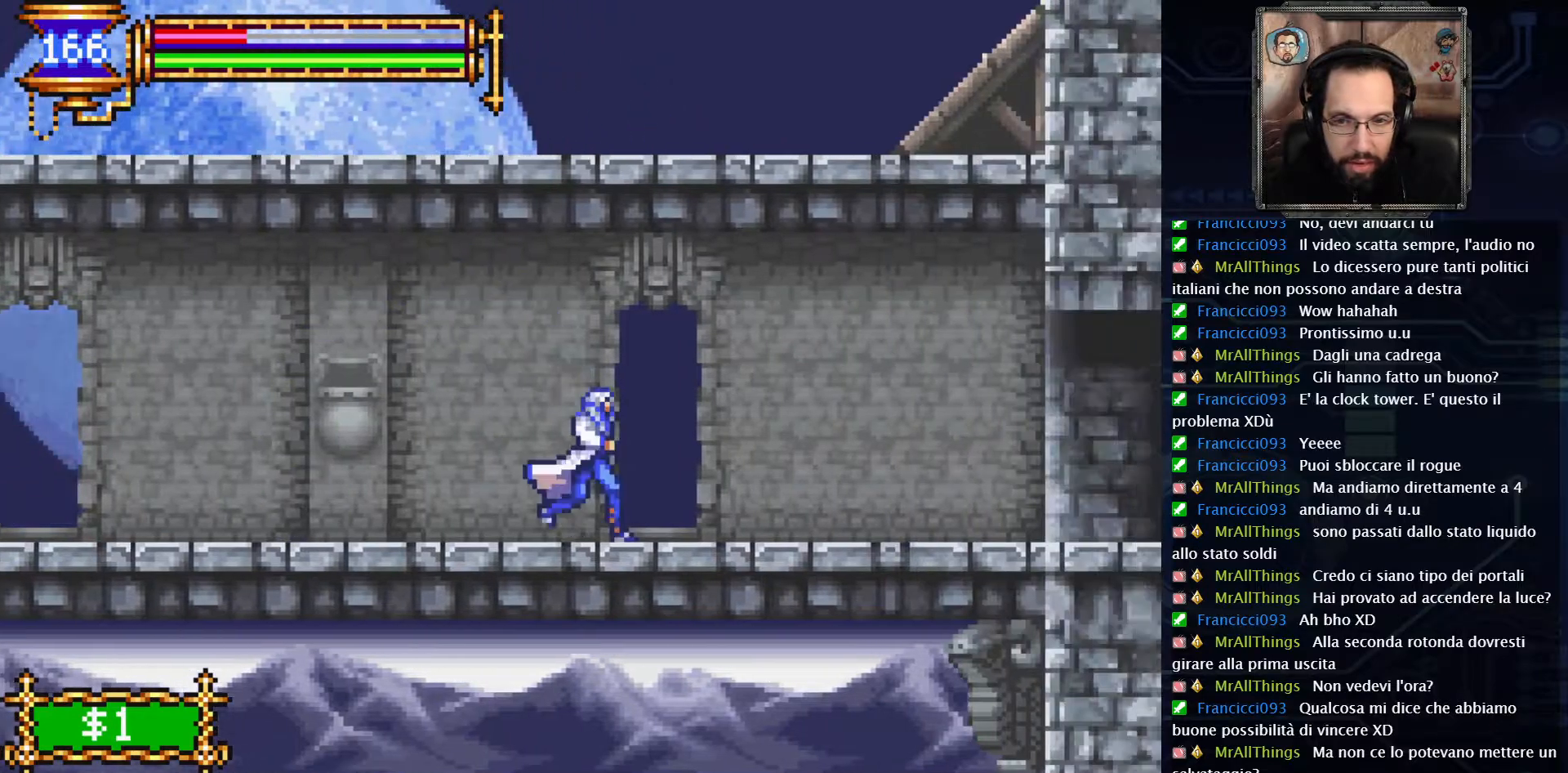
{"dt_ms": 500, "buttons": ["DPAD_RIGHT"], "left_stick": "center", "right_stick": "center", "events": [[33, "A", "down"], [150, "A", "up"]]}
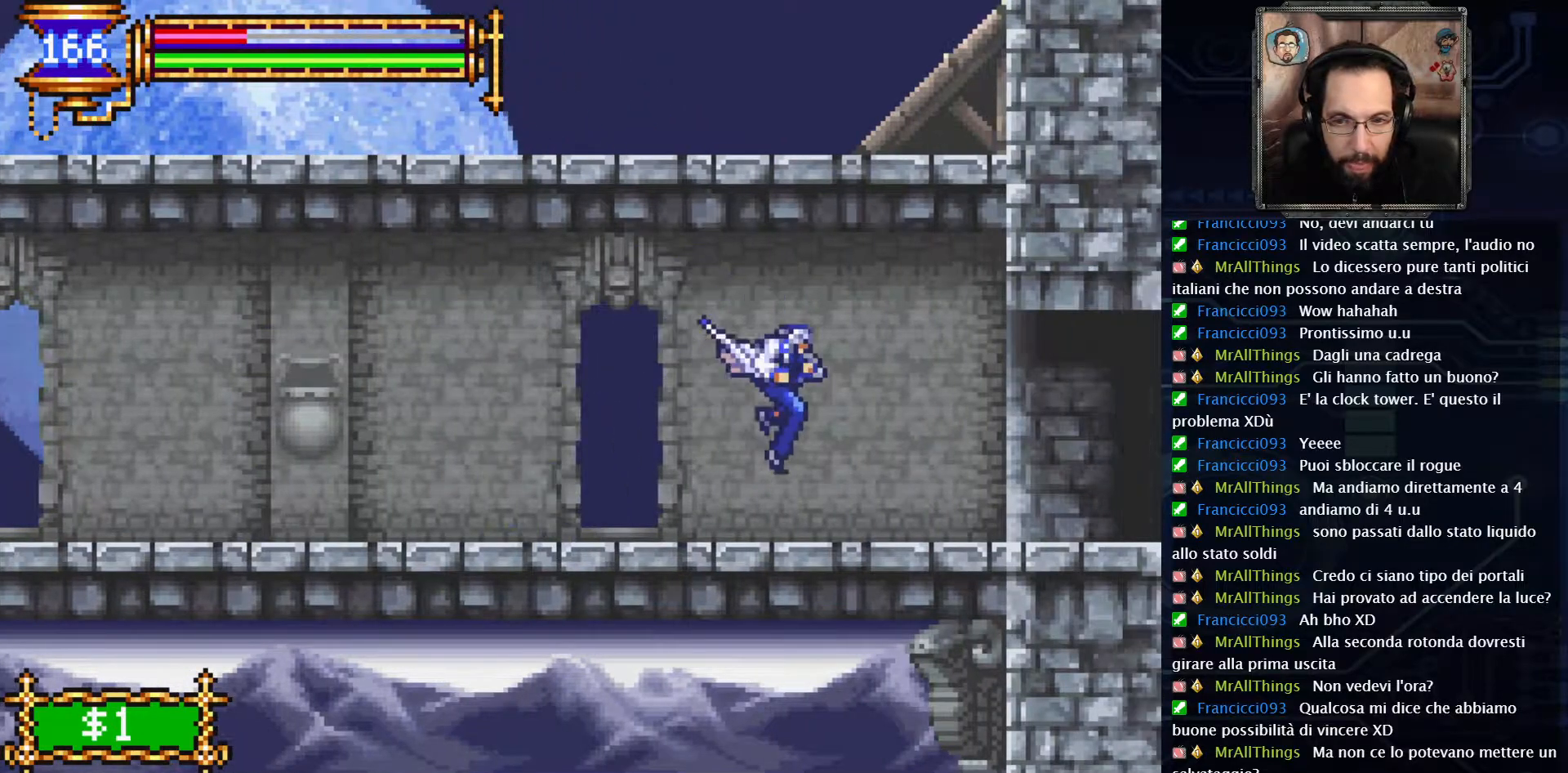
{"dt_ms": 500, "buttons": [], "left_stick": "center", "right_stick": "center", "events": [[217, "DPAD_RIGHT", "up"]]}
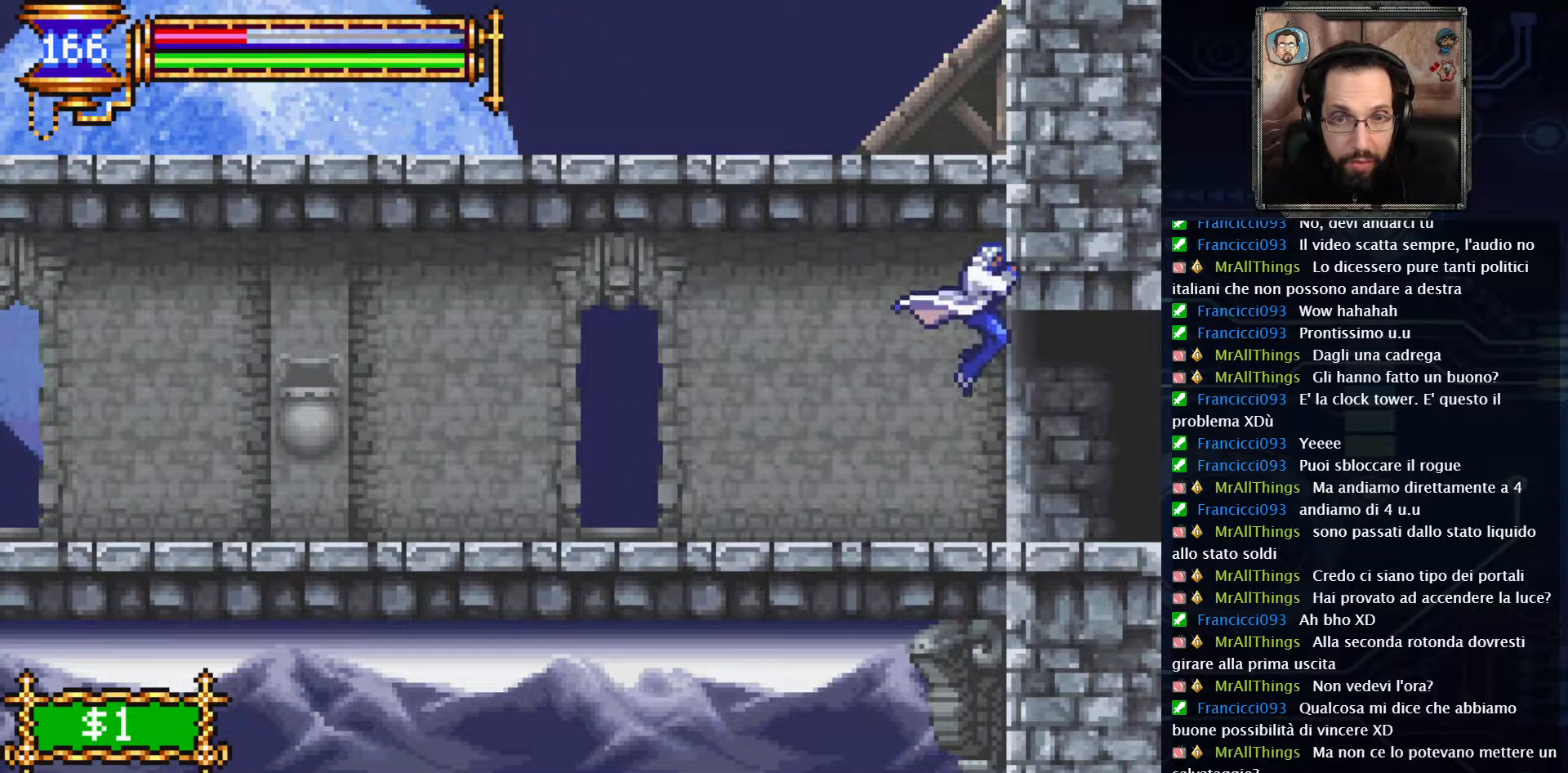
{"dt_ms": 500, "buttons": [], "left_stick": "center", "right_stick": "center", "events": []}
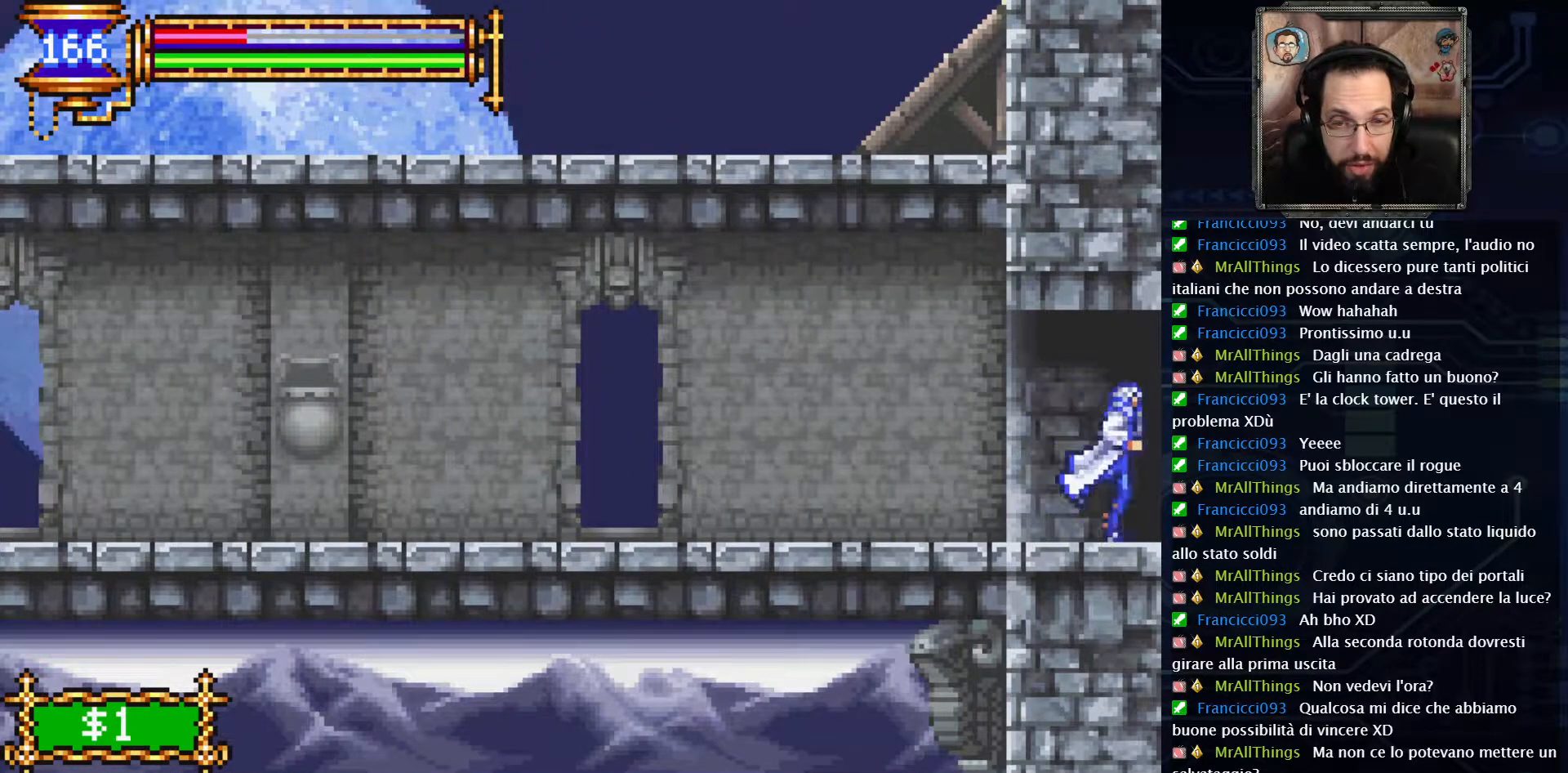
{"dt_ms": 1000, "buttons": ["X"], "left_stick": "center", "right_stick": "center"}
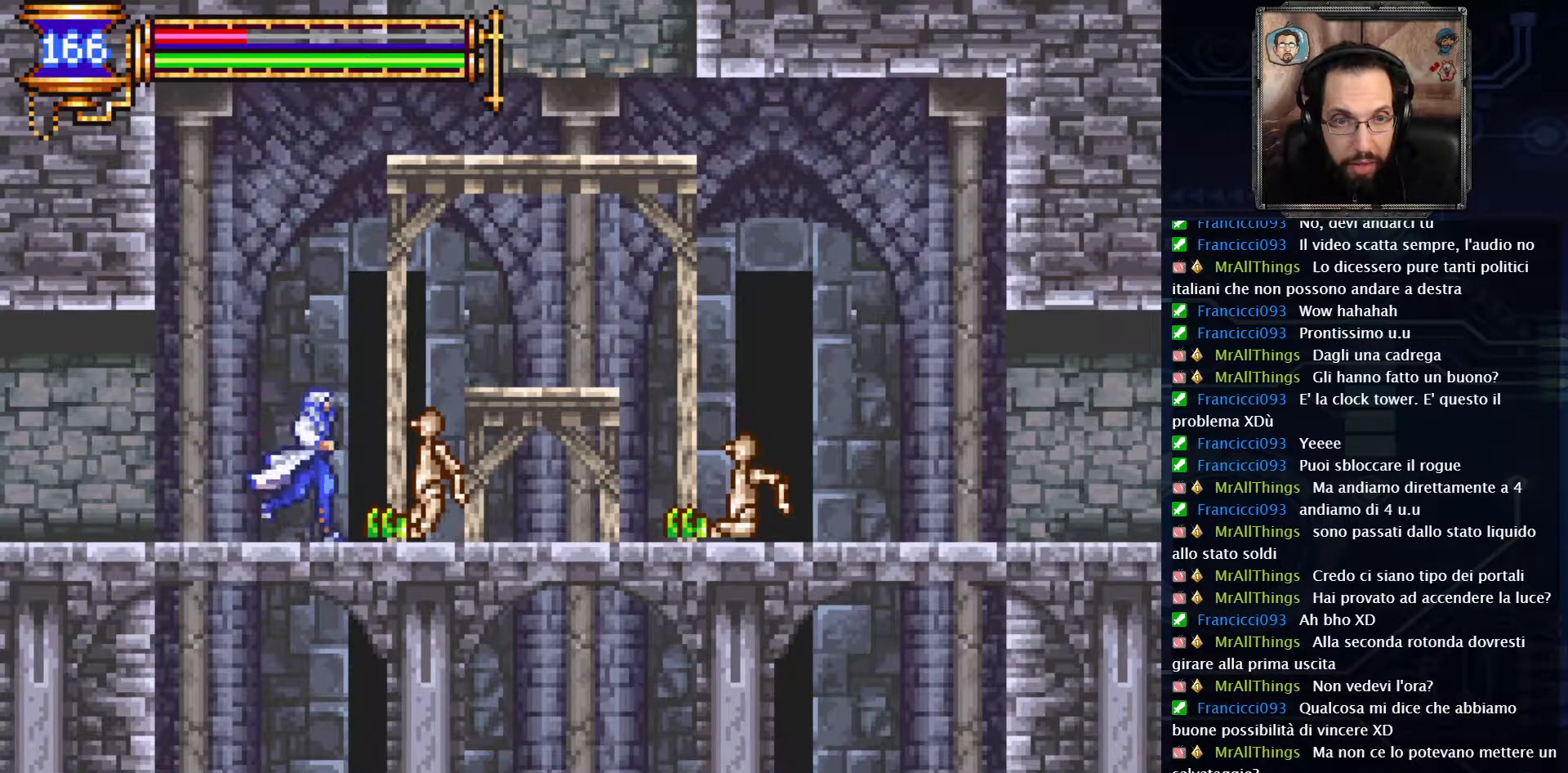
{"dt_ms": 500, "buttons": ["DPAD_LEFT"], "left_stick": "center", "right_stick": "center", "events": [[67, "X", "up"], [400, "DPAD_LEFT", "down"]]}
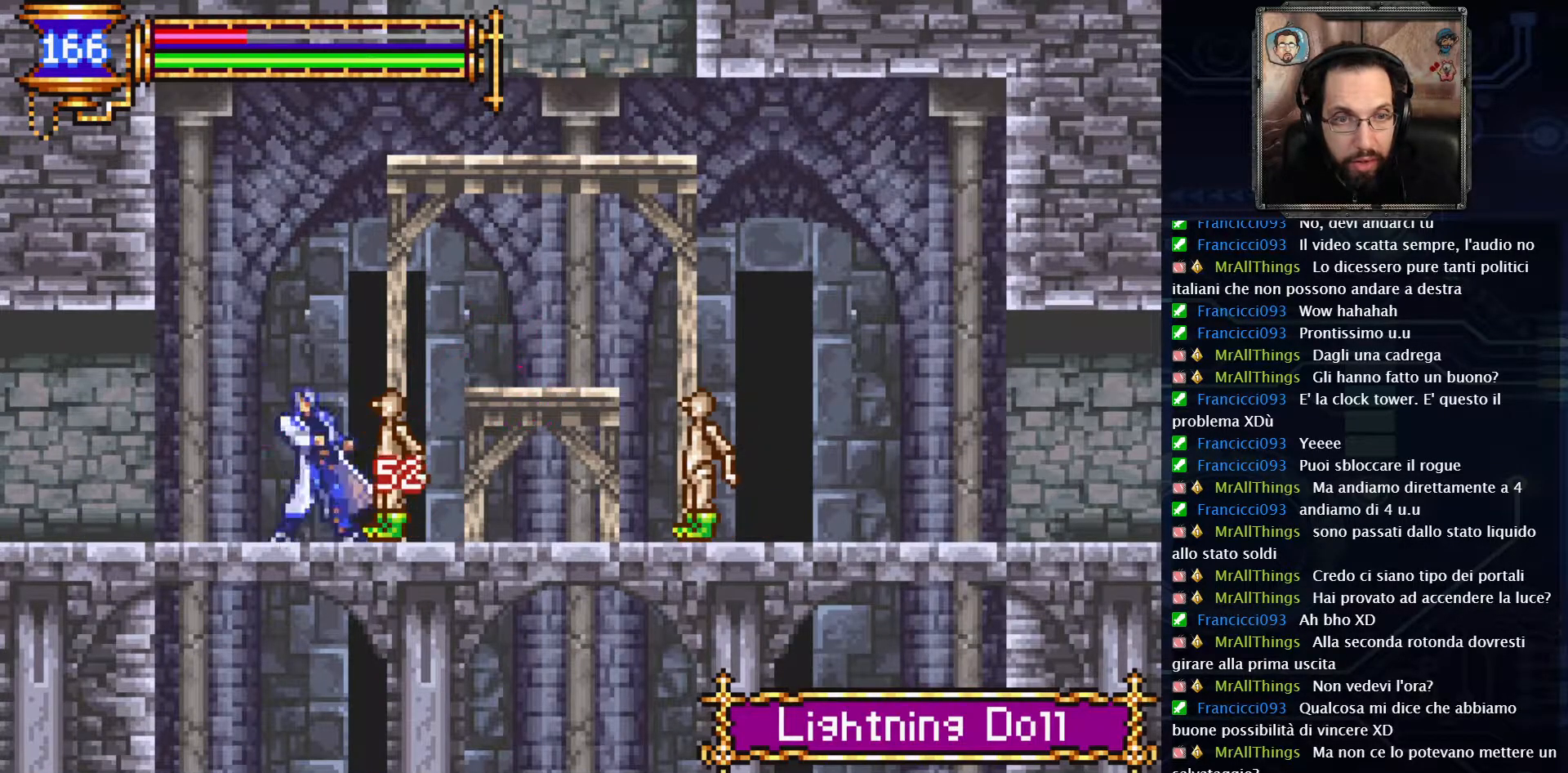
{"dt_ms": 500, "buttons": ["A", "DPAD_RIGHT"], "left_stick": "center", "right_stick": "center", "events": [[33, "A", "down"], [133, "DPAD_LEFT", "up"], [283, "A", "up"], [283, "DPAD_RIGHT", "down"], [417, "A", "down"]]}
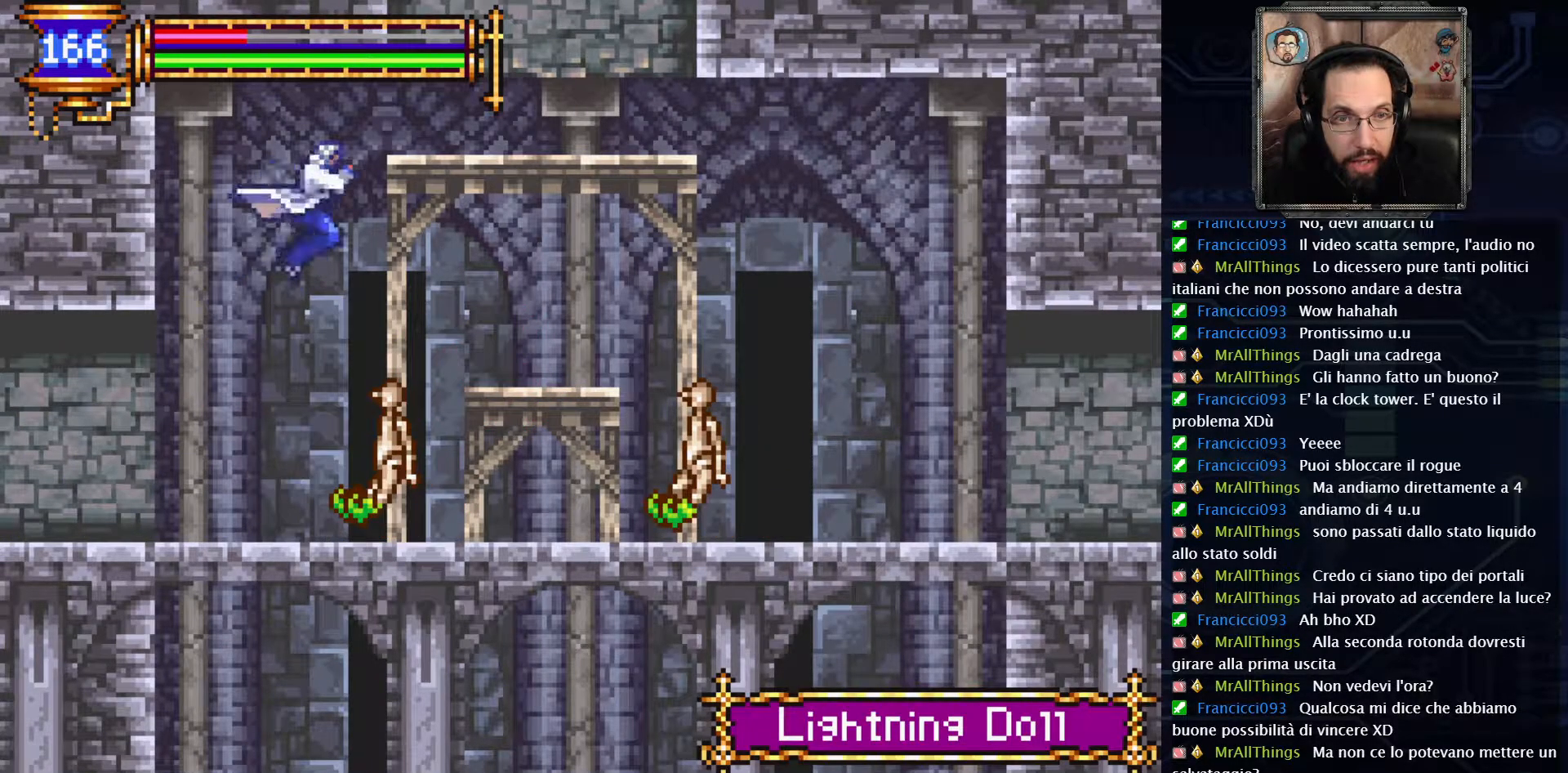
{"dt_ms": 500, "buttons": [], "left_stick": "center", "right_stick": "center", "events": [[250, "A", "up"], [433, "DPAD_RIGHT", "up"]]}